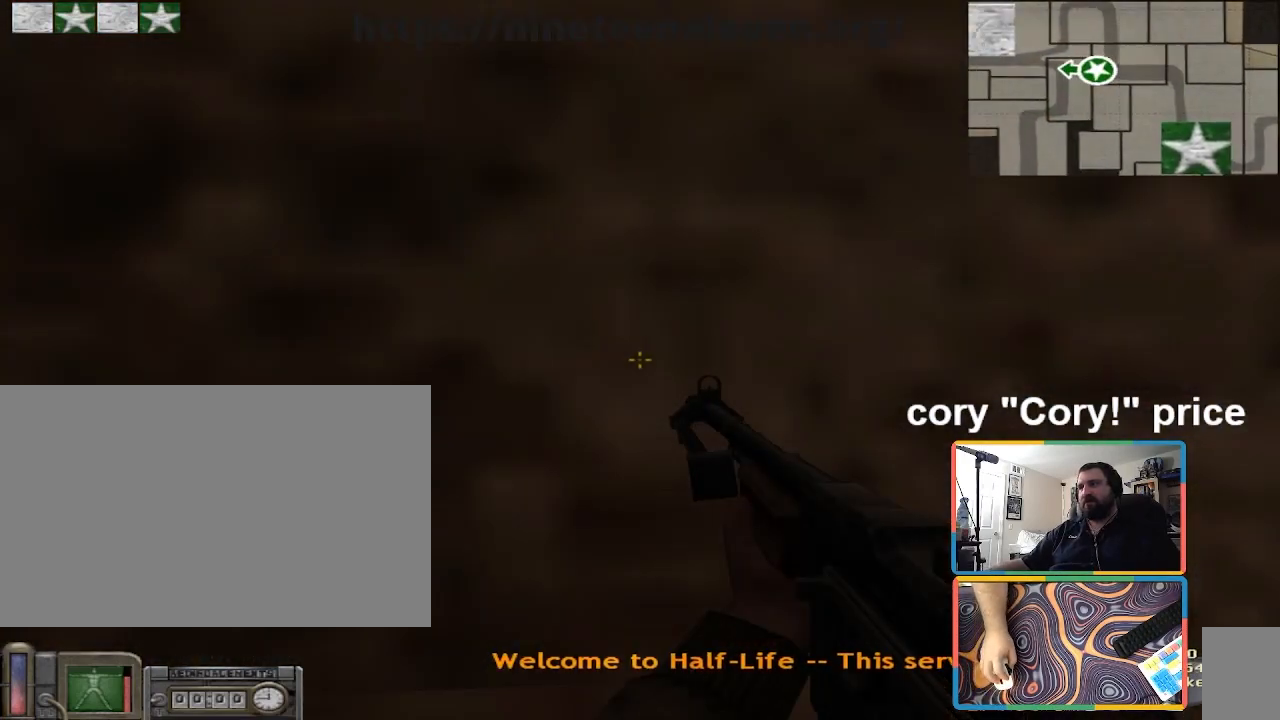
Gameplay with keyboard and mouse; each line is a JSON object with the keys and mouse buttons held at the frame after it. "events" lists presses ("down") and releases ("up") of "1", "2", "3", "4", "5", "a", "alt", "b", "c", "ctrl", "d", "e", "f", "g", "q", "r", "s", "shift", "space", "t", "tab", "tilde", "v", "w", "x", "z", "mouse_left", "mouse_wheel", "mouse_right", "mouse_mb4" and "mouse_mb5" between this image and that frame as [ms after this image, input, new state], when the widget could be followed in between. "mouse_left", "mouse_wheel", "mouse_right", "mouse_mb4", "mouse_mb5" = the "left", "wheel", "right", "mb4", "mb5" buttons of the "mouse" list. No other keys are recorded. "wheel" means that the mouse wheel is clicked or scrolled. Mouse movement is not recorded.
{"keys": [], "mouse": [], "events": [[300, "s", "down"], [467, "s", "up"]]}
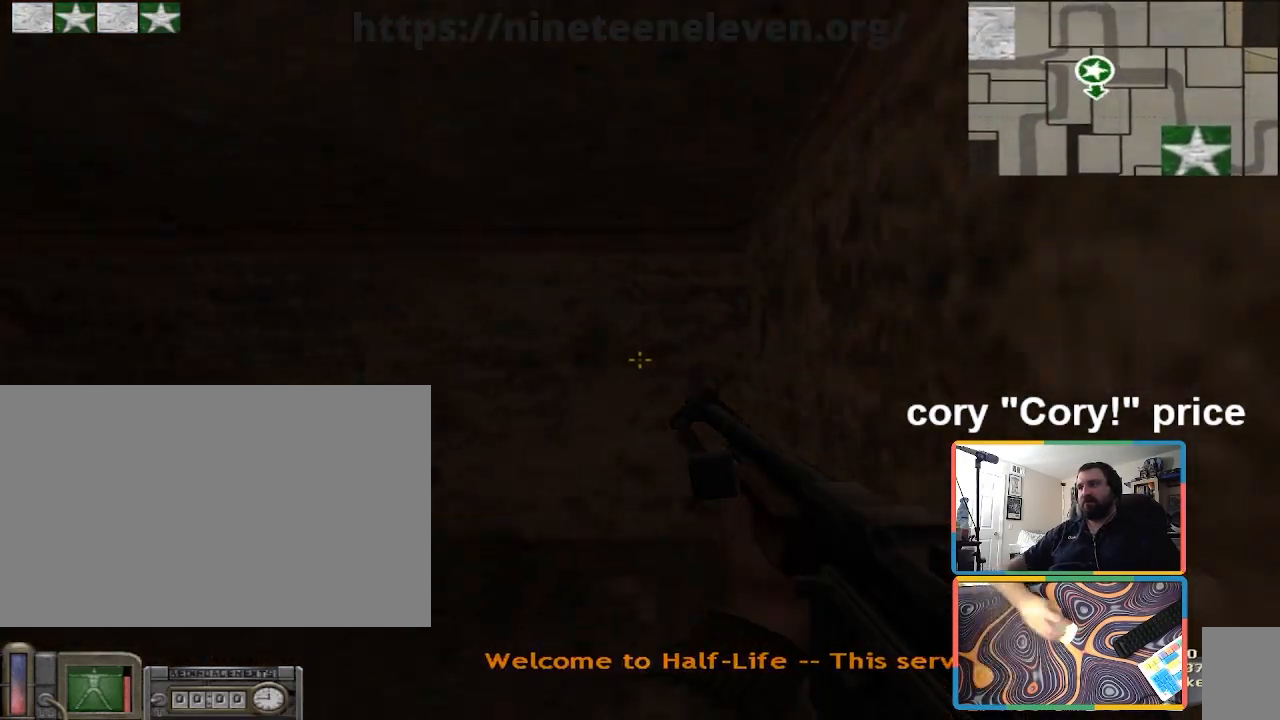
{"keys": ["d"], "mouse": [], "events": [[66, "d", "down"], [133, "d", "up"], [367, "d", "down"]]}
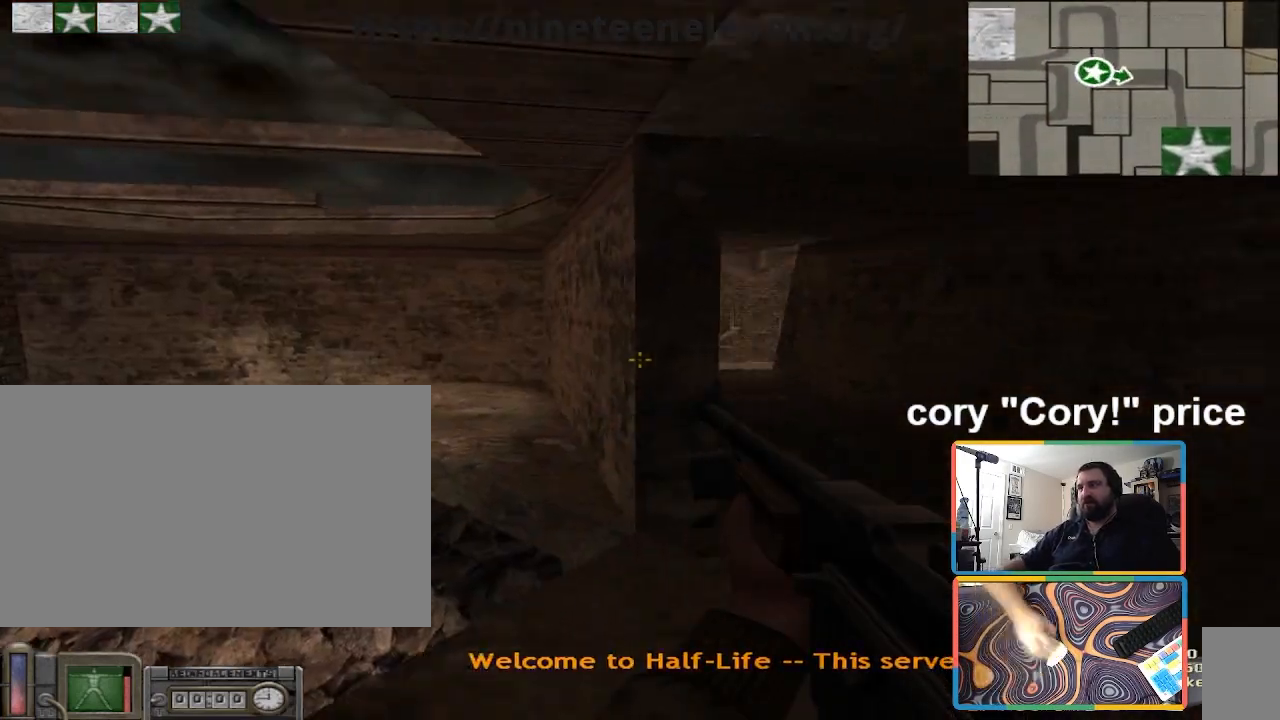
{"keys": [], "mouse": [], "events": [[300, "a", "down"], [300, "d", "up"], [434, "a", "up"]]}
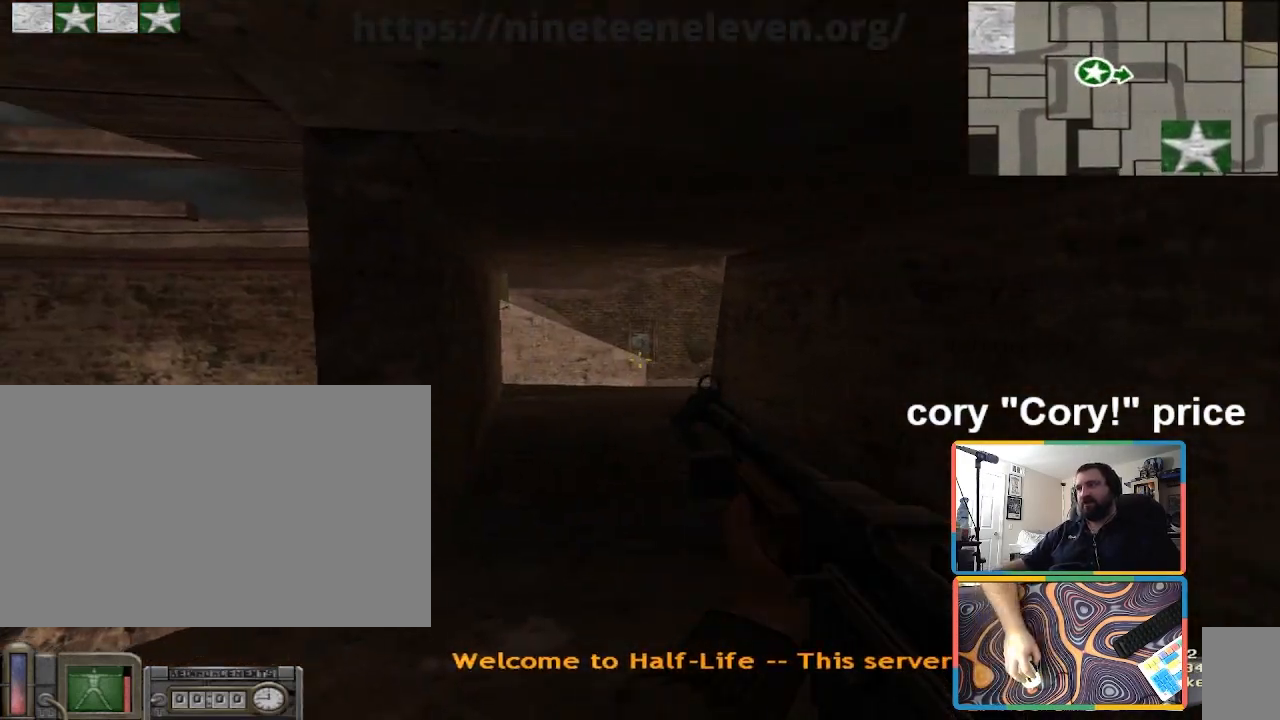
{"keys": [], "mouse": [], "events": [[33, "d", "down"], [166, "a", "down"], [166, "d", "up"], [266, "a", "up"]]}
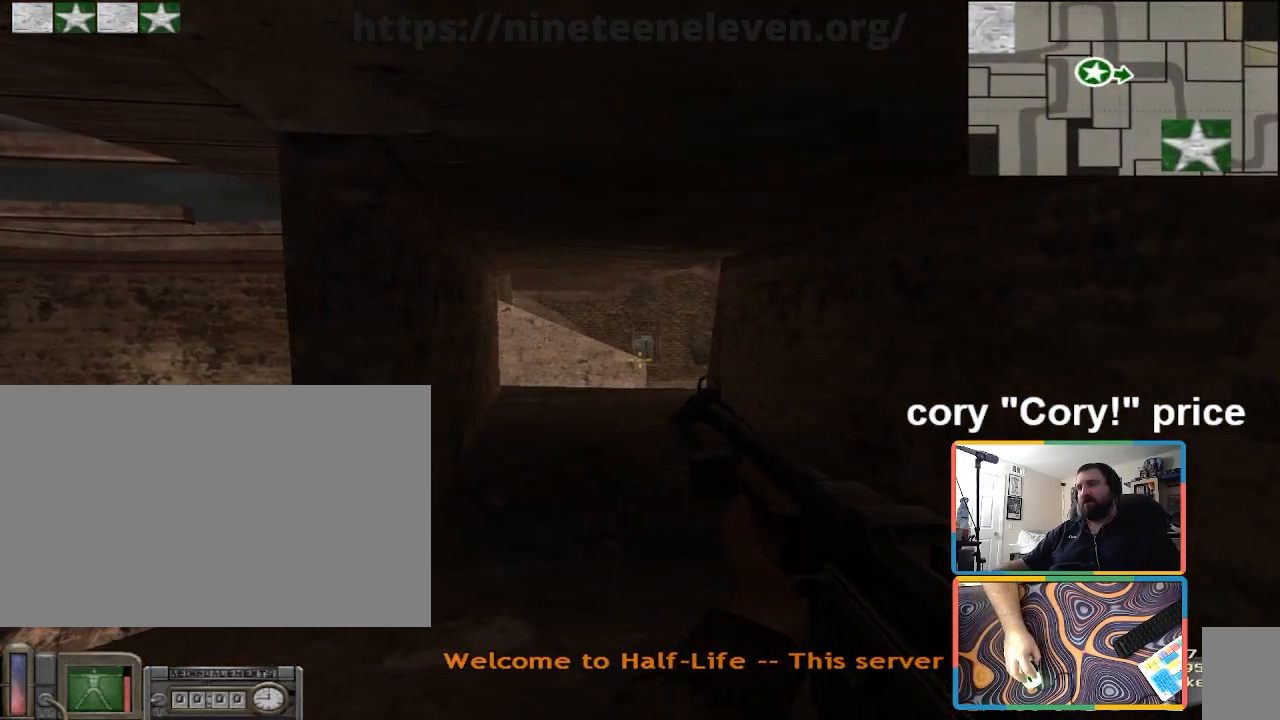
{"keys": [], "mouse": [], "events": [[134, "a", "down"], [234, "a", "up"]]}
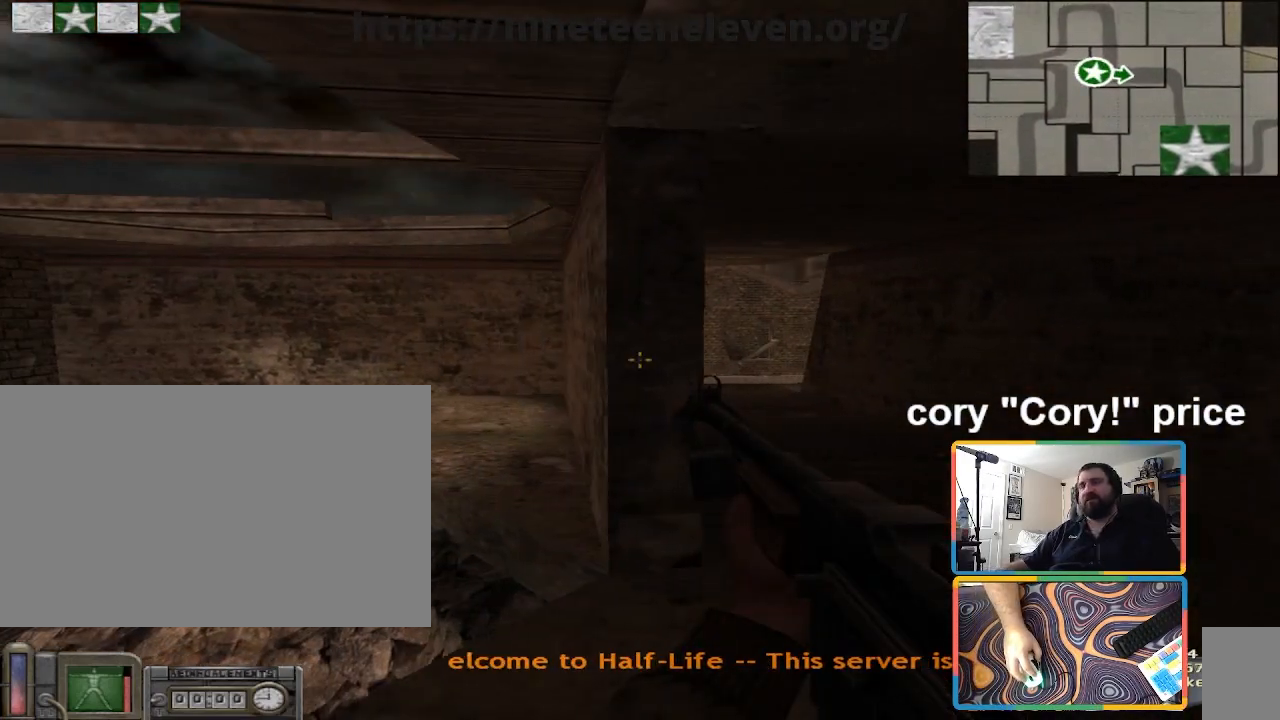
{"keys": [], "mouse": [], "events": [[166, "d", "down"], [300, "d", "up"]]}
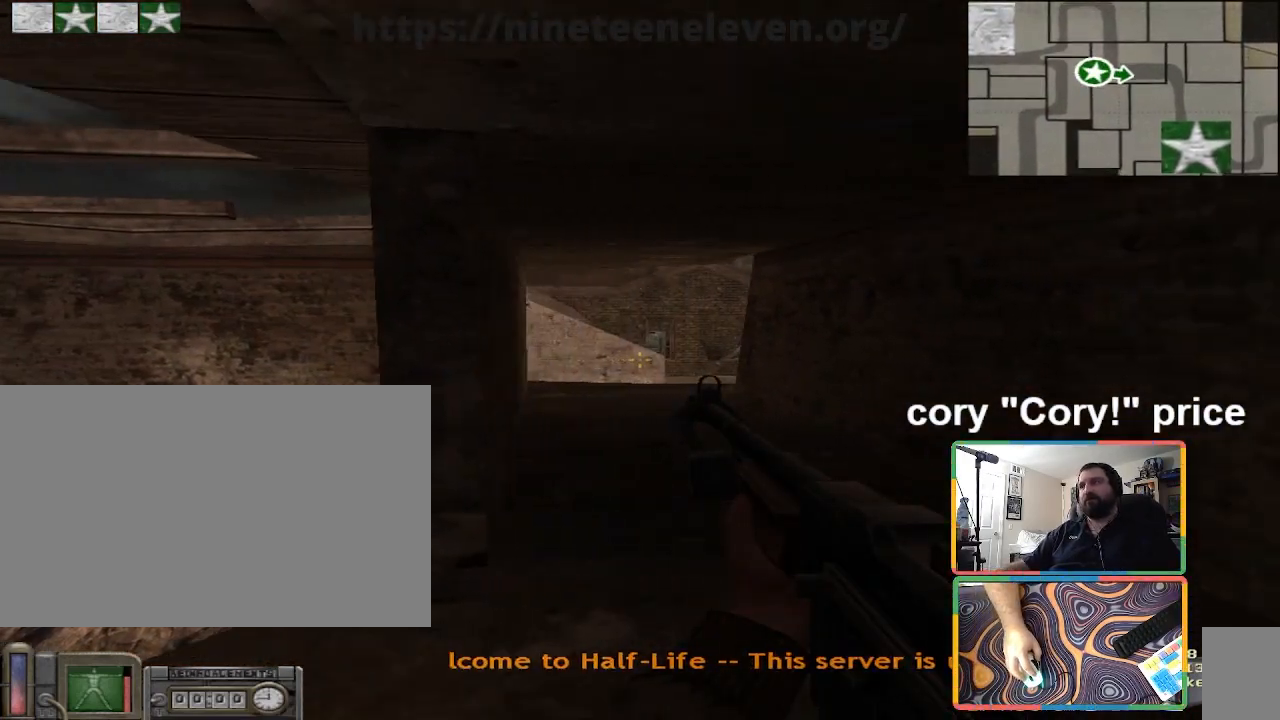
{"keys": [], "mouse": [], "events": [[367, "d", "down"], [467, "d", "up"]]}
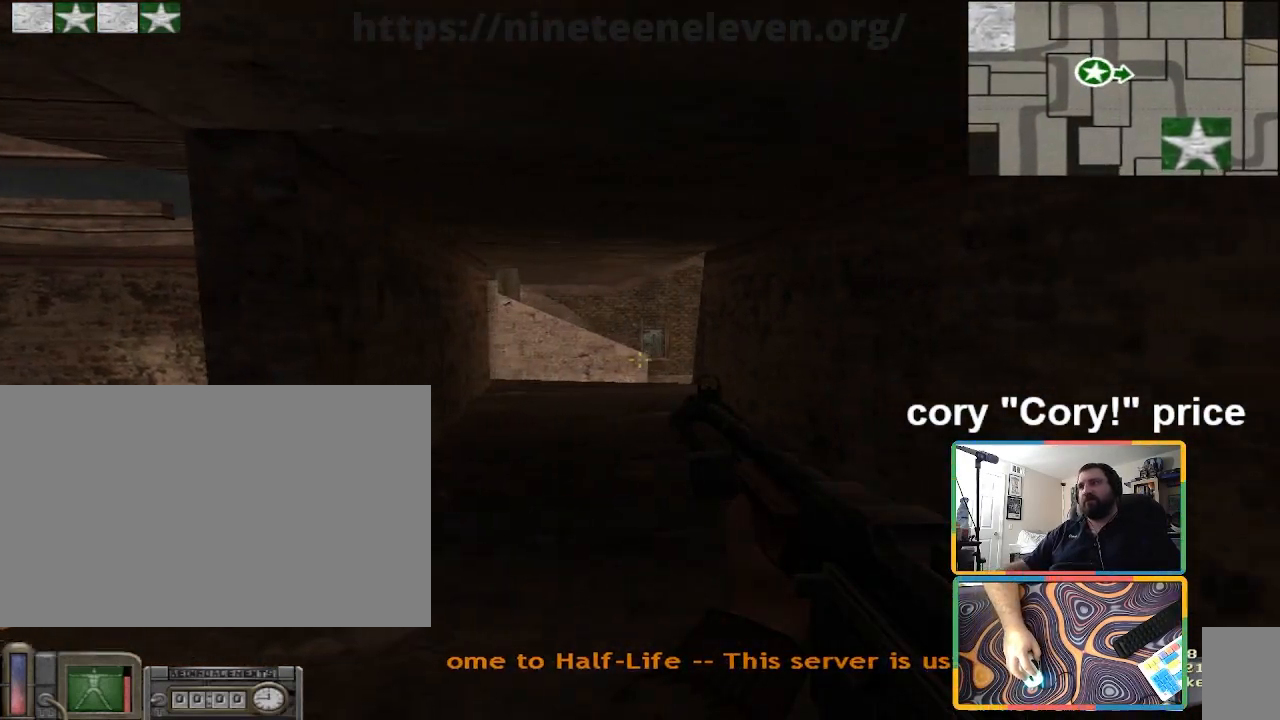
{"keys": ["d"], "mouse": [], "events": [[66, "a", "down"], [100, "a", "up"], [467, "d", "down"]]}
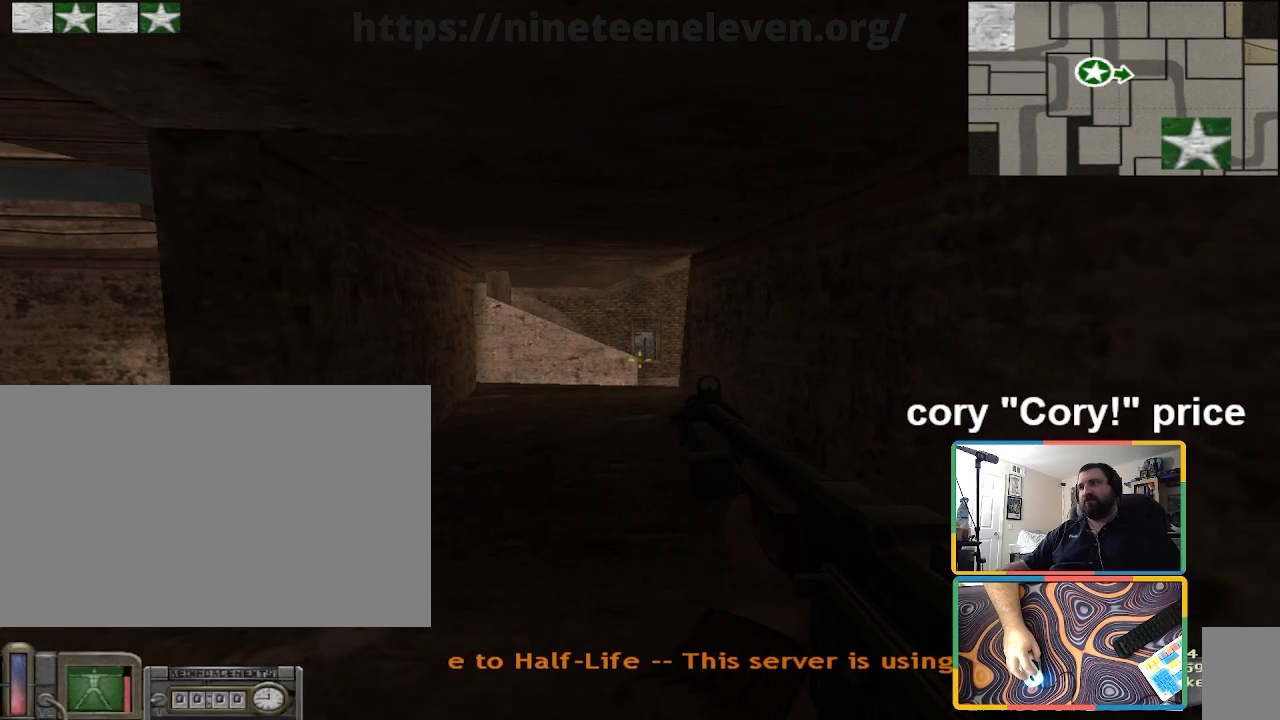
{"keys": [], "mouse": [], "events": [[67, "a", "down"], [67, "d", "up"], [100, "a", "up"]]}
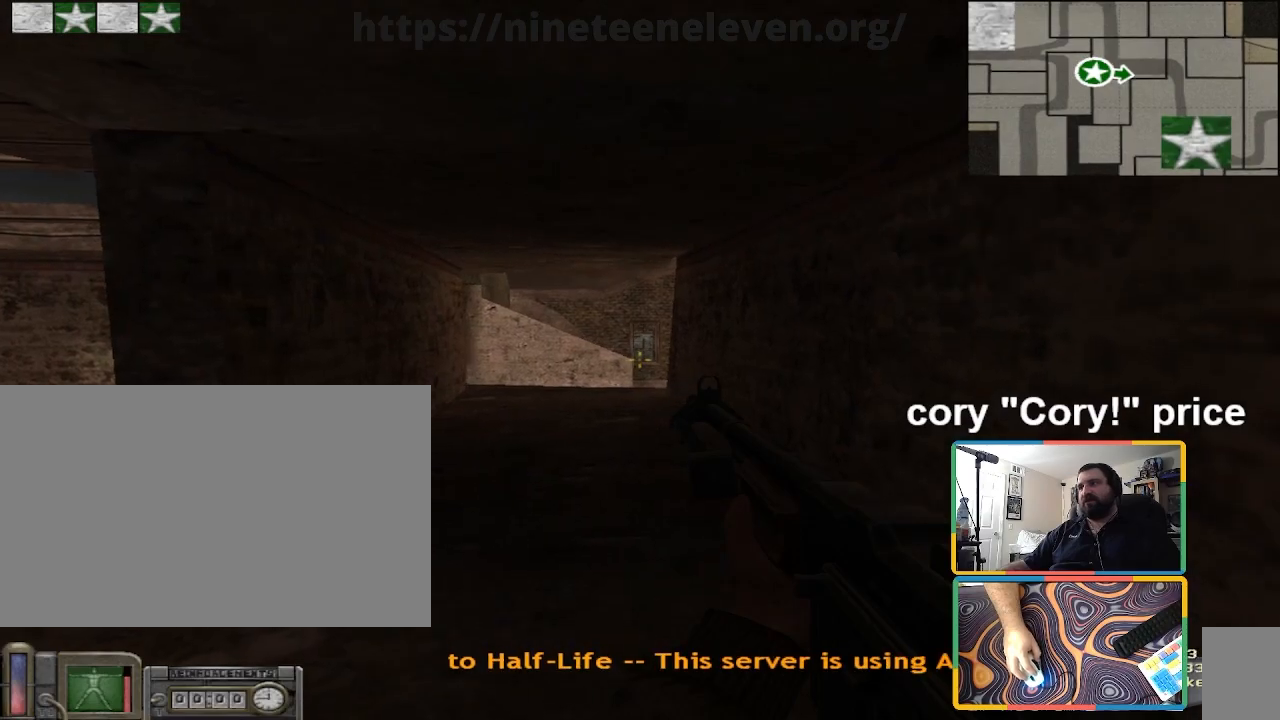
{"keys": [], "mouse": [], "events": []}
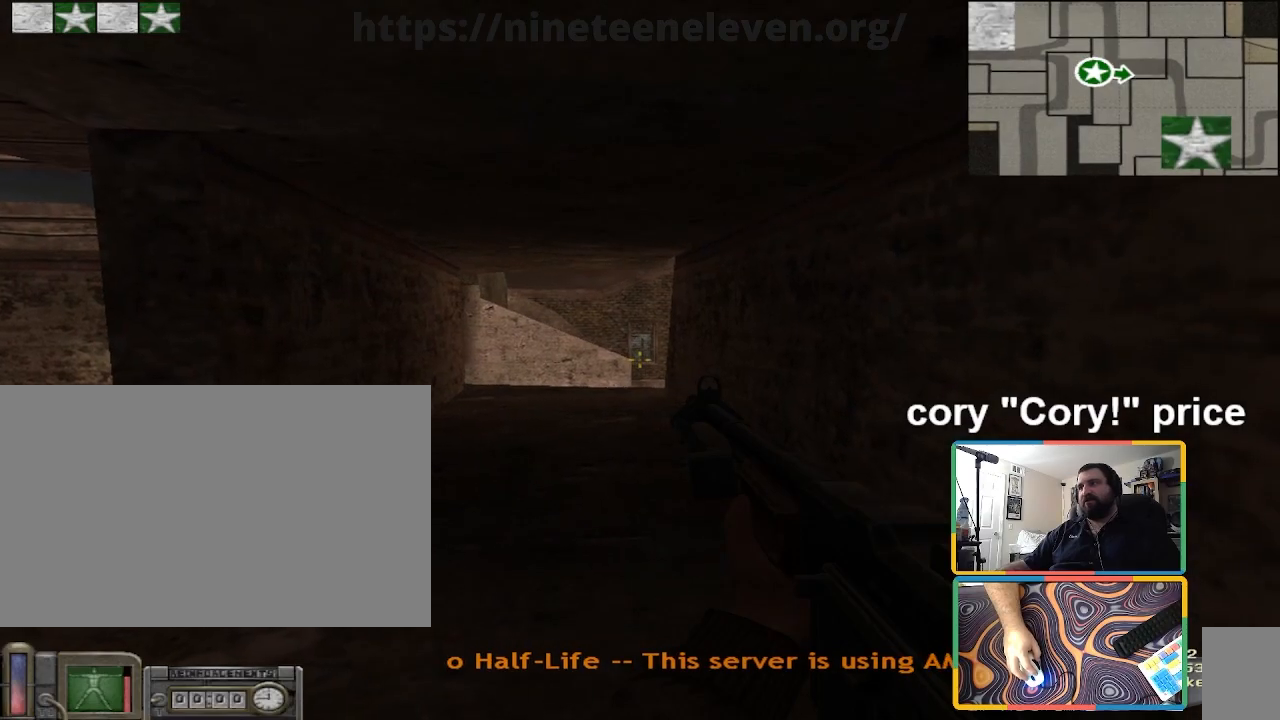
{"keys": ["a"], "mouse": [], "events": [[434, "a", "down"]]}
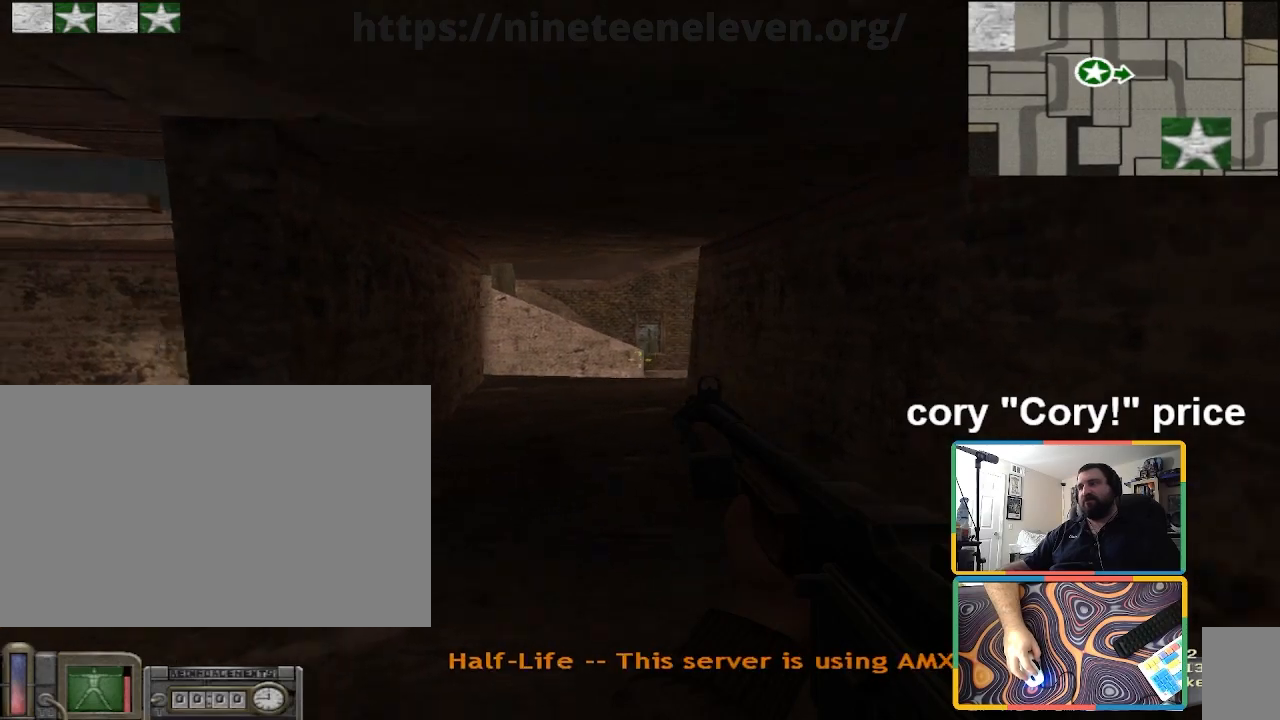
{"keys": ["a", "d"], "mouse": [], "events": [[33, "w", "down"], [333, "w", "up"], [500, "d", "down"]]}
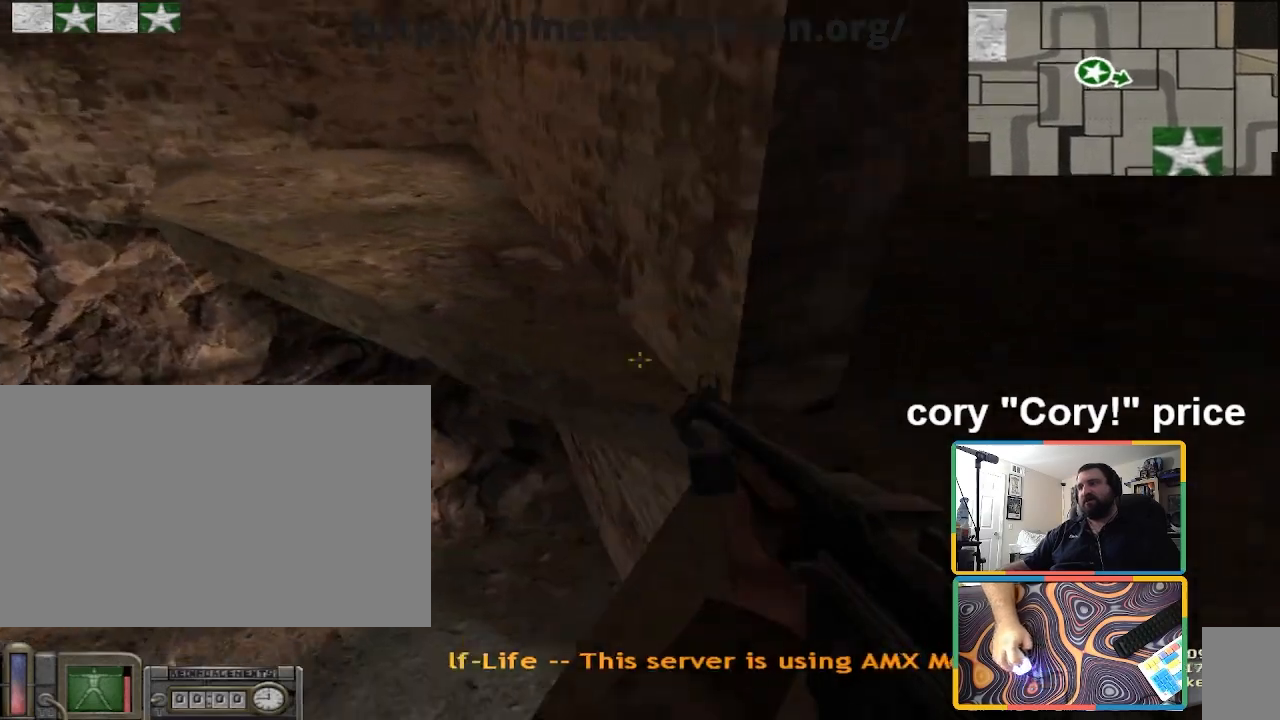
{"keys": ["d"], "mouse": [], "events": [[33, "a", "up"], [67, "d", "up"], [134, "a", "down"], [300, "a", "up"], [300, "d", "down"]]}
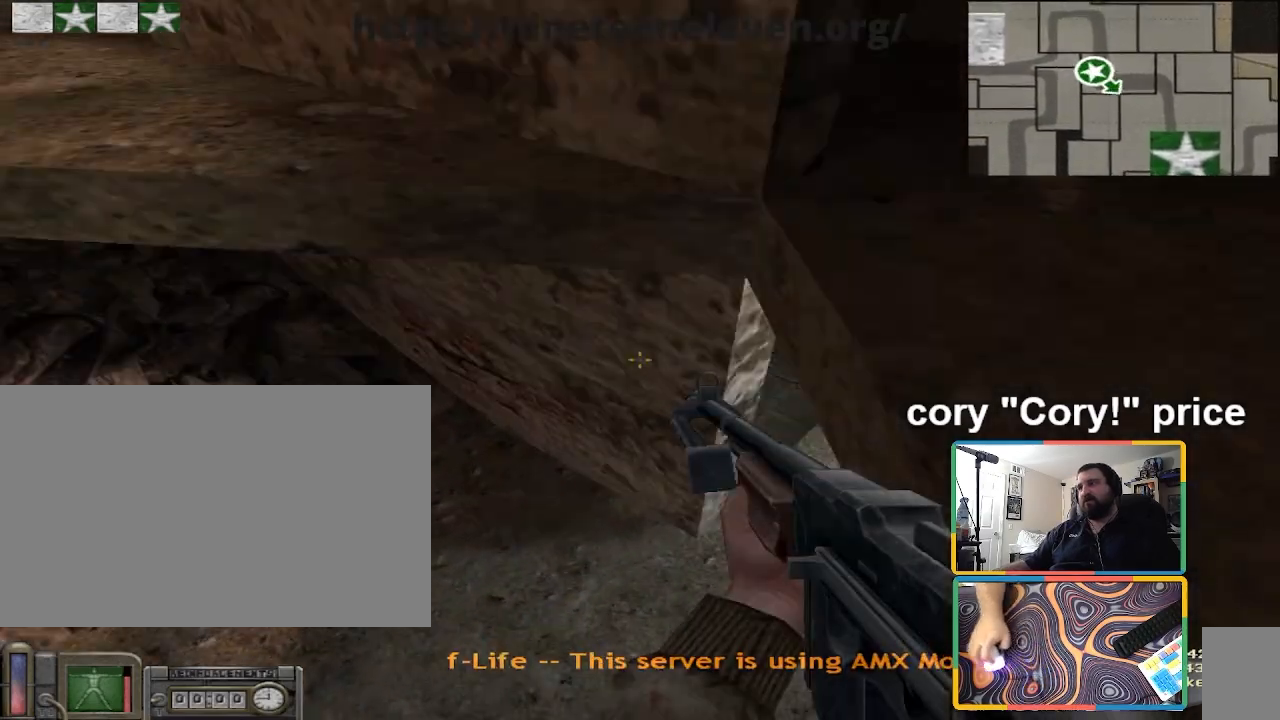
{"keys": ["d"], "mouse": [], "events": [[300, "w", "down"], [433, "w", "up"]]}
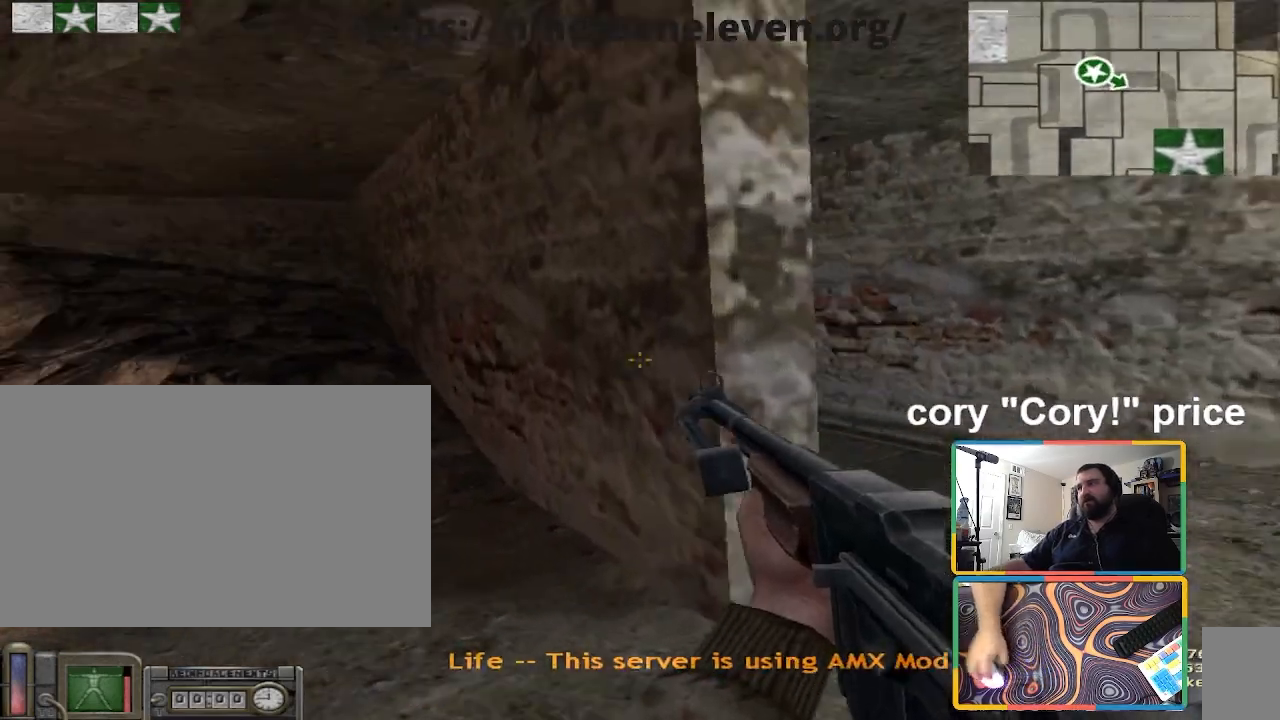
{"keys": ["d"], "mouse": [], "events": []}
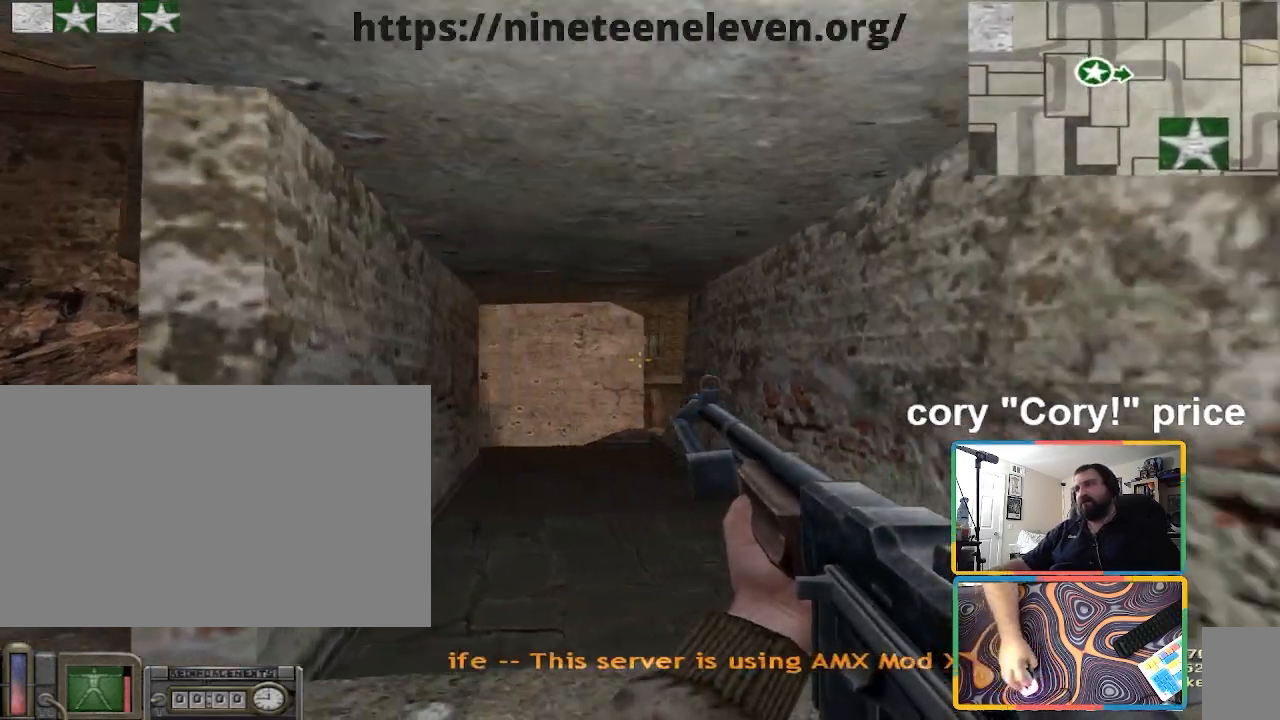
{"keys": ["a", "w"], "mouse": [], "events": [[33, "a", "down"], [66, "d", "up"], [133, "a", "up"], [367, "a", "down"], [500, "w", "down"]]}
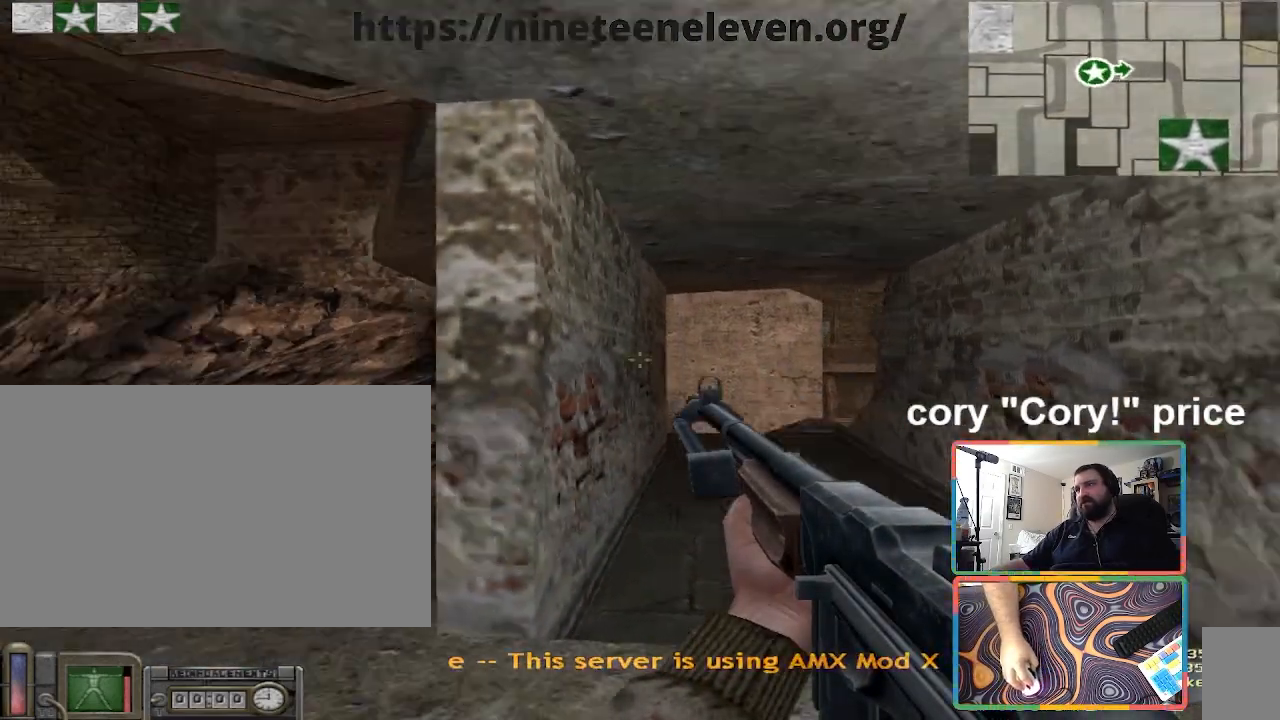
{"keys": ["w"], "mouse": [], "events": [[200, "a", "up"]]}
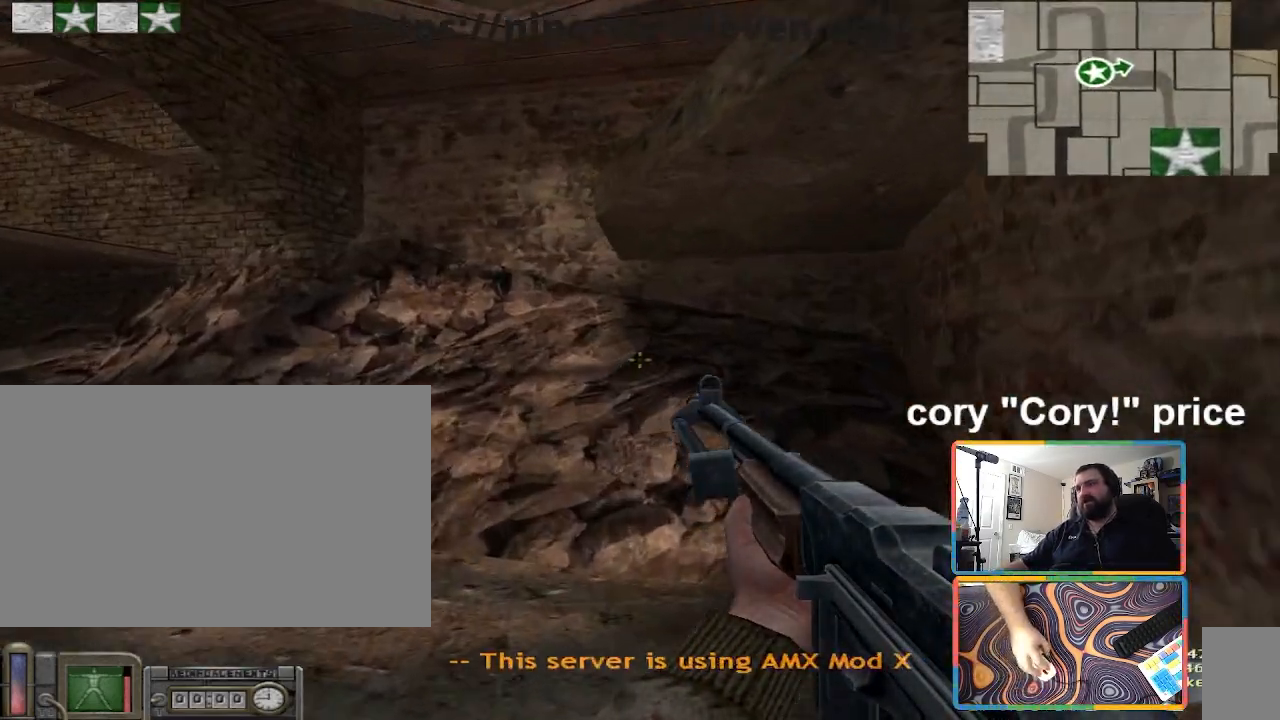
{"keys": ["a", "shift", "w"], "mouse": [], "events": [[66, "shift", "down"], [400, "a", "down"]]}
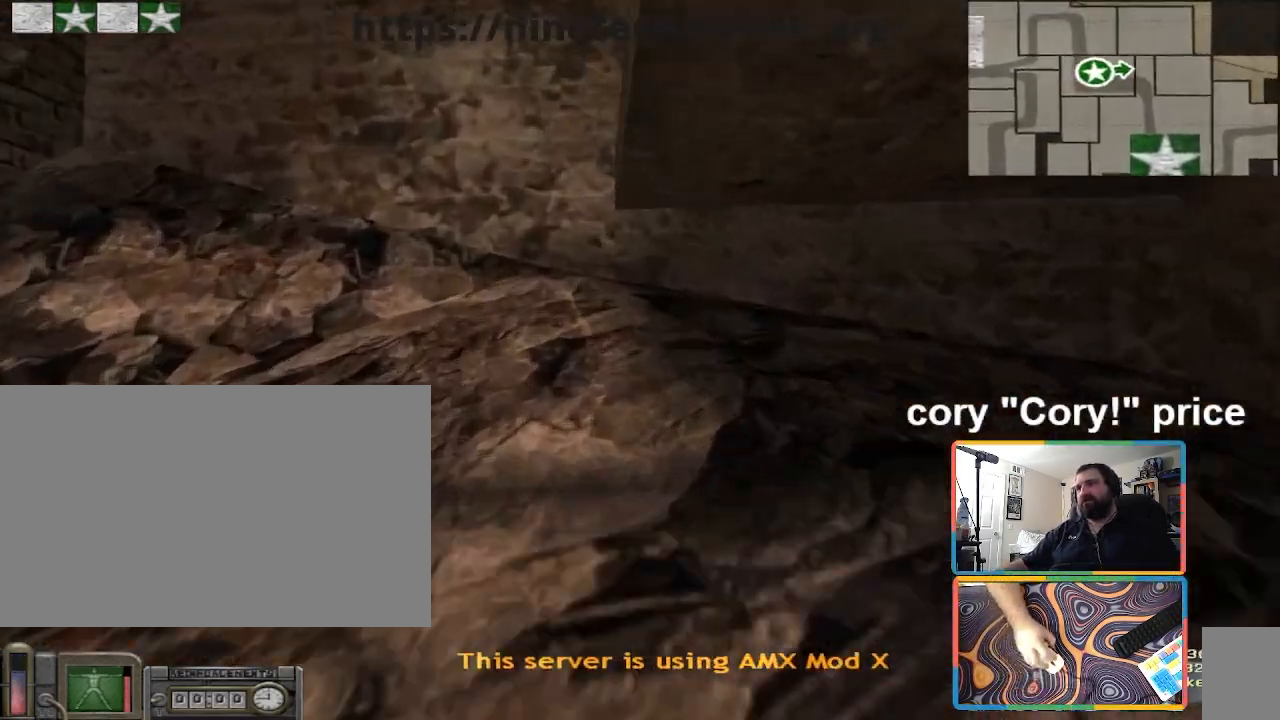
{"keys": ["w"], "mouse": [], "events": [[33, "a", "up"], [133, "shift", "up"], [267, "a", "down"], [400, "a", "up"]]}
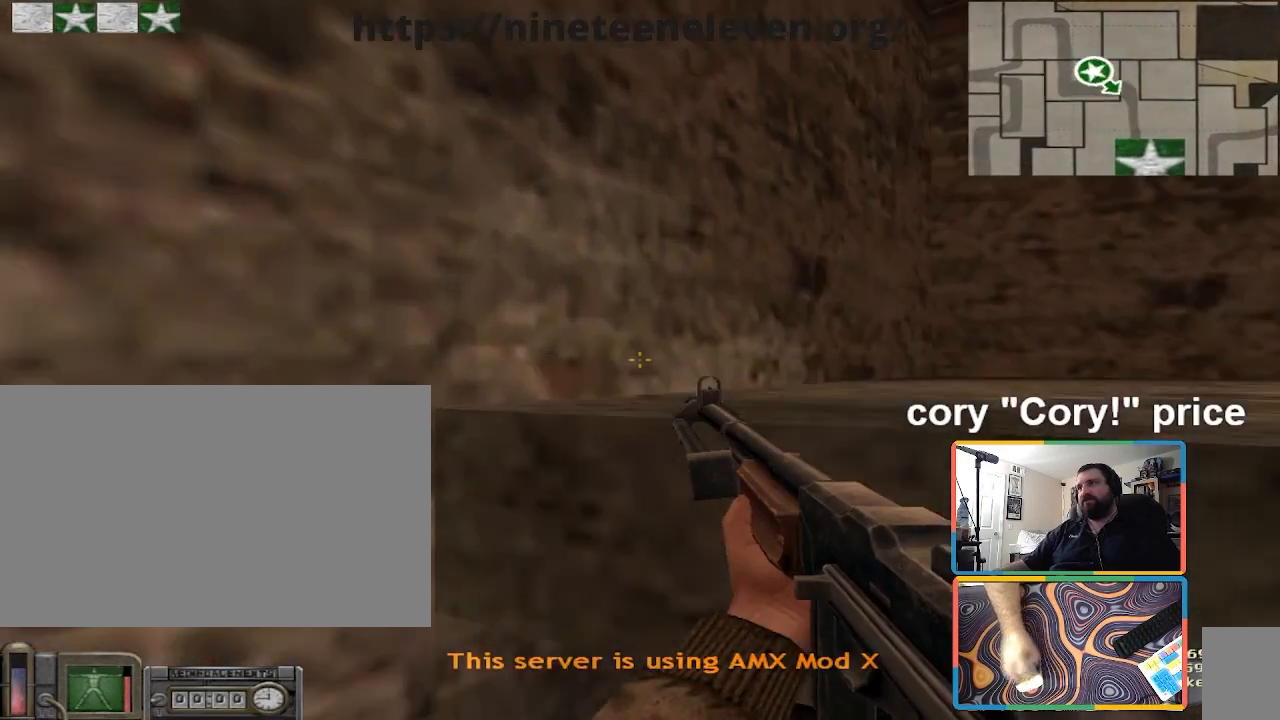
{"keys": ["a", "ctrl", "w"], "mouse": [], "events": [[100, "ctrl", "down"], [100, "space", "down"], [300, "a", "down"], [300, "space", "up"]]}
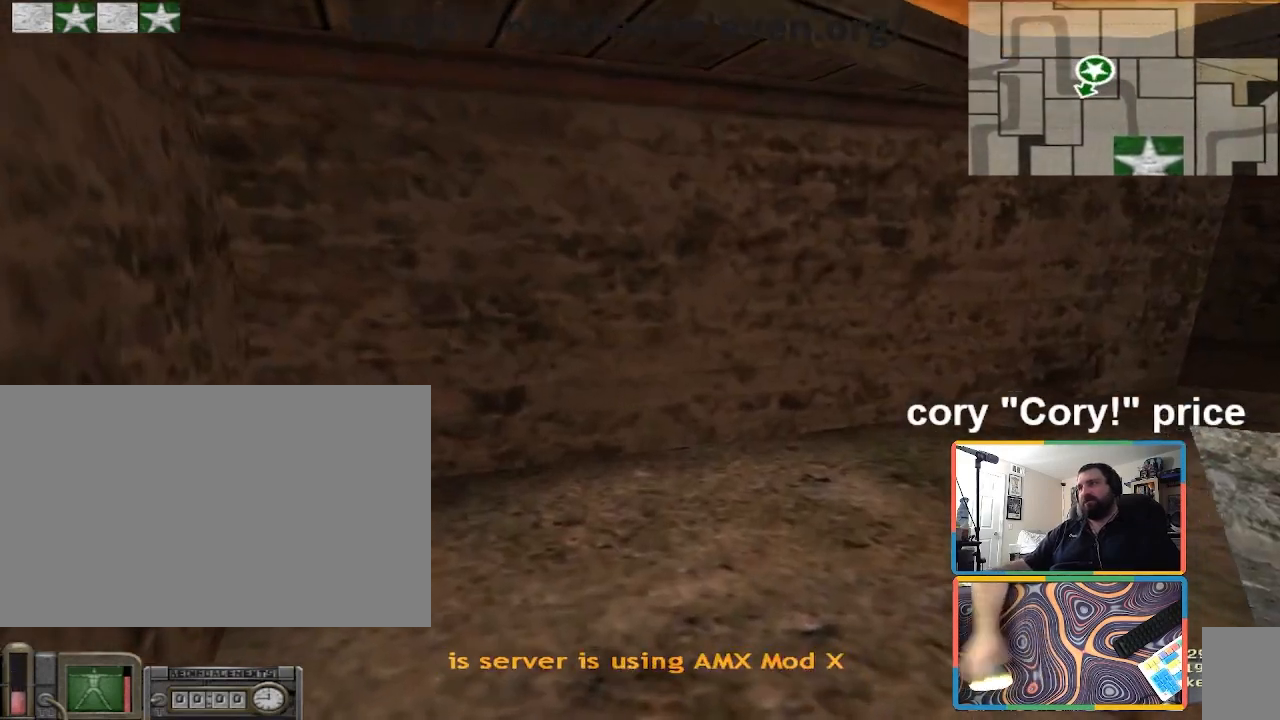
{"keys": ["ctrl", "w"], "mouse": [], "events": [[33, "a", "up"], [267, "ctrl", "up"], [334, "ctrl", "down"], [434, "ctrl", "up"], [501, "ctrl", "down"]]}
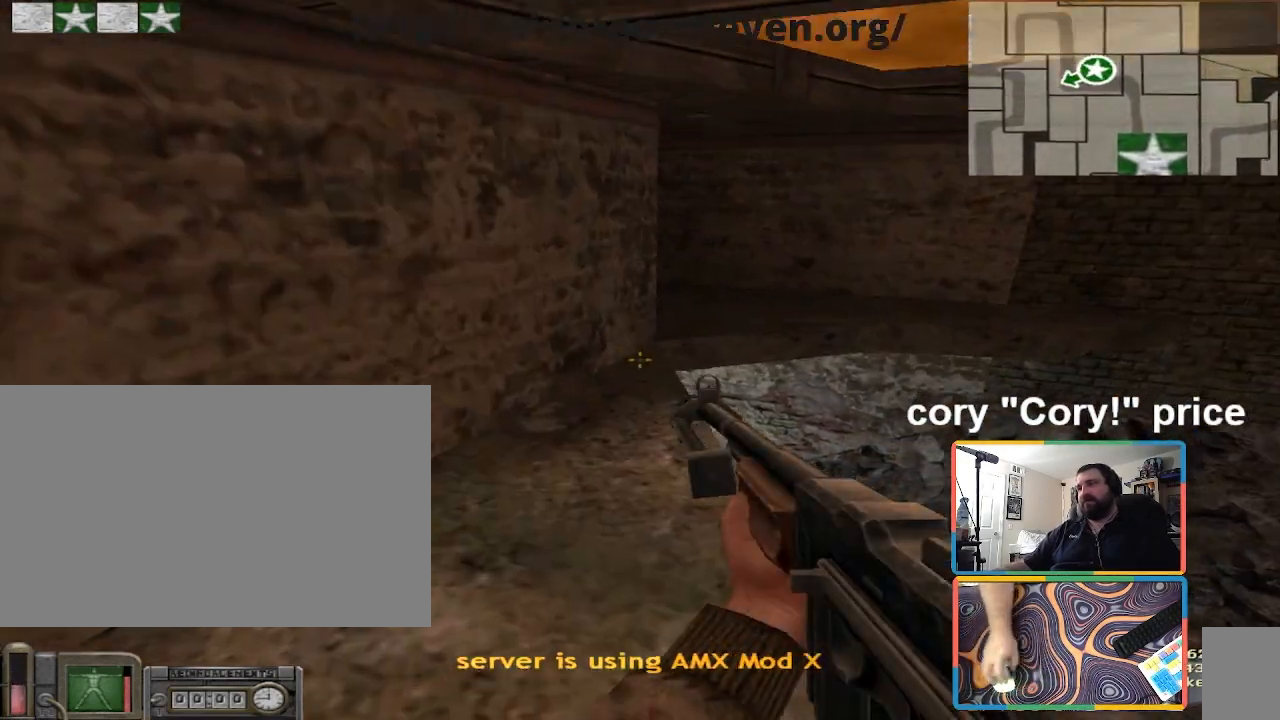
{"keys": ["w"], "mouse": [], "events": [[367, "ctrl", "up"], [467, "ctrl", "down"], [500, "ctrl", "up"]]}
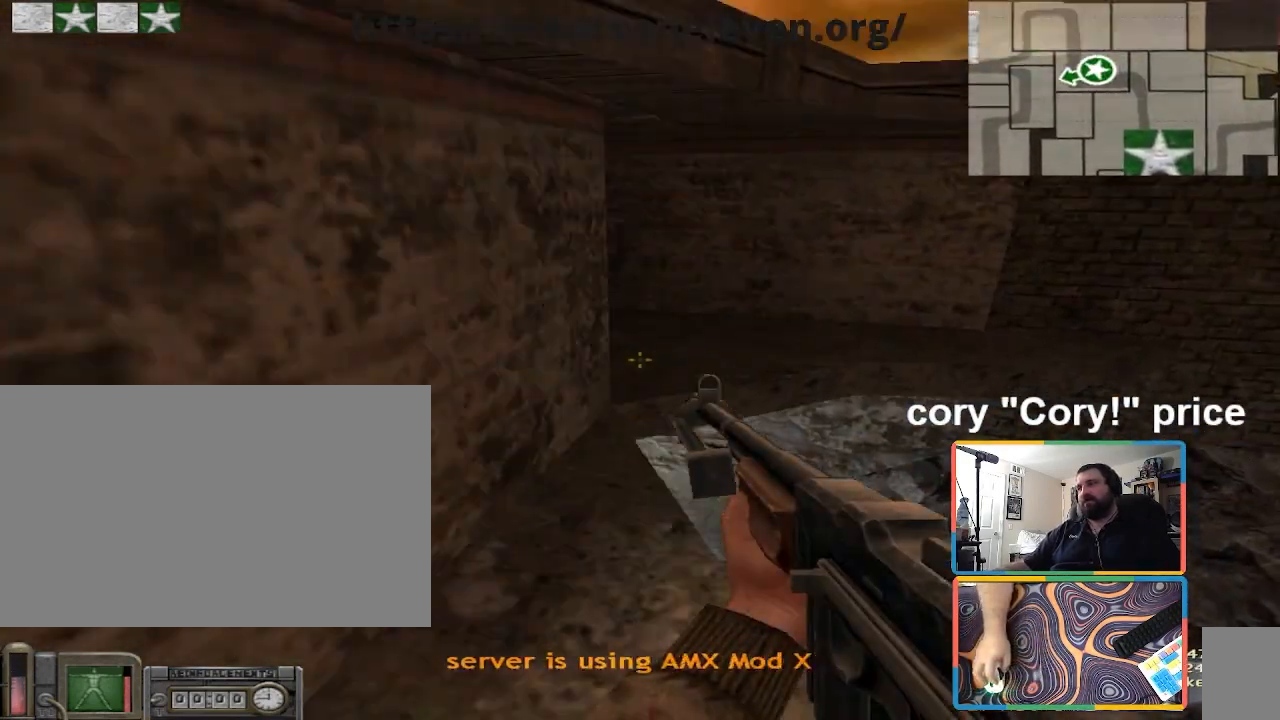
{"keys": ["ctrl", "w"], "mouse": [], "events": [[100, "ctrl", "down"], [434, "ctrl", "up"], [467, "ctrl", "down"]]}
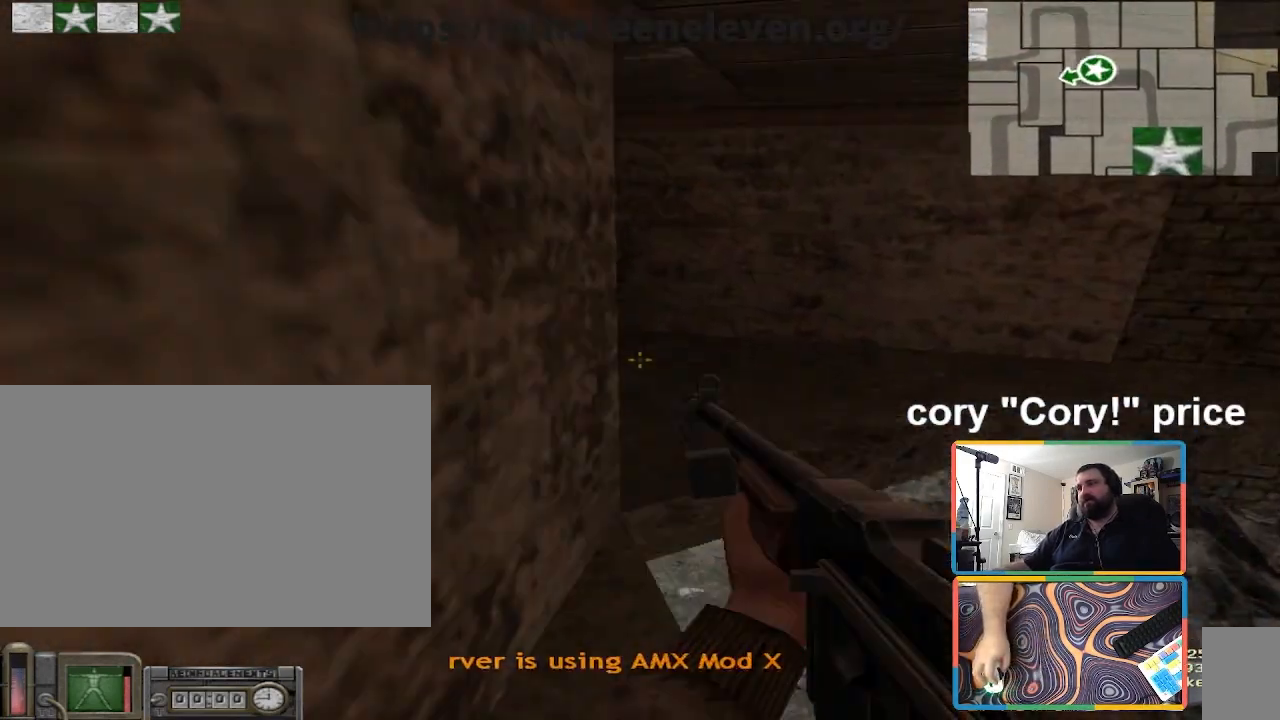
{"keys": ["d", "w"], "mouse": [], "events": [[66, "ctrl", "up"], [100, "ctrl", "down"], [433, "ctrl", "up"], [500, "d", "down"]]}
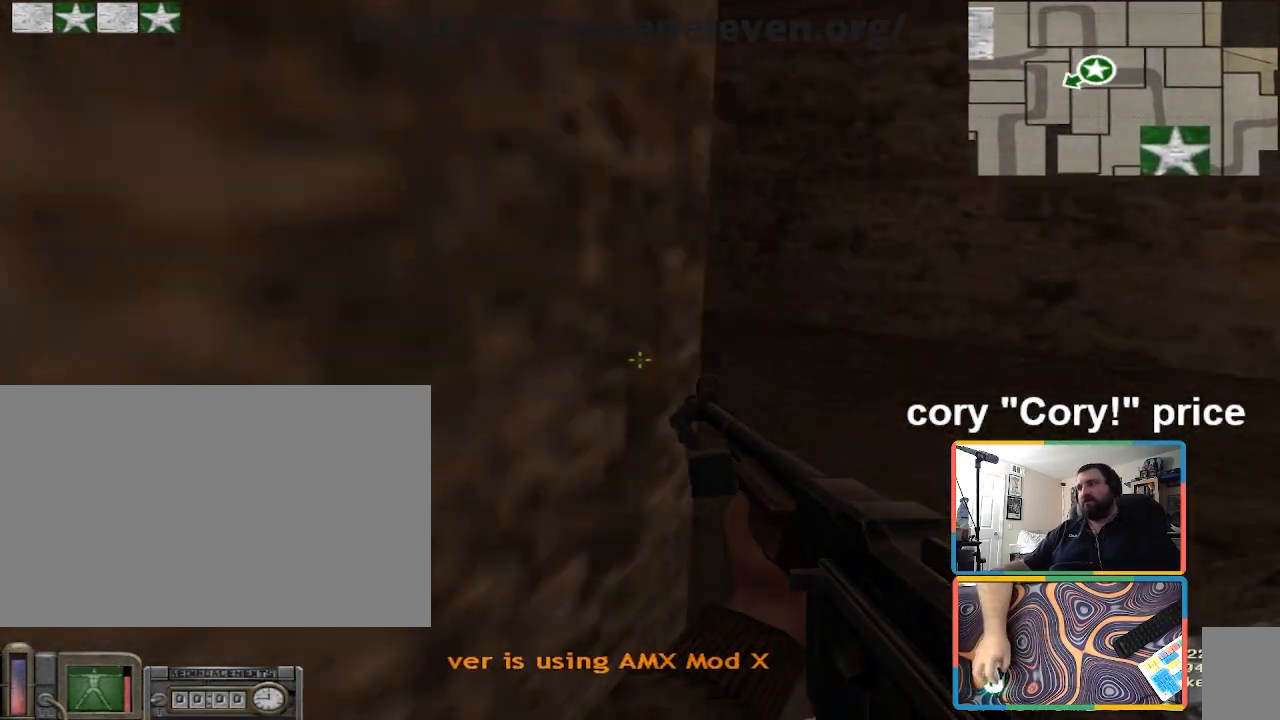
{"keys": ["w"], "mouse": [], "events": [[367, "d", "up"]]}
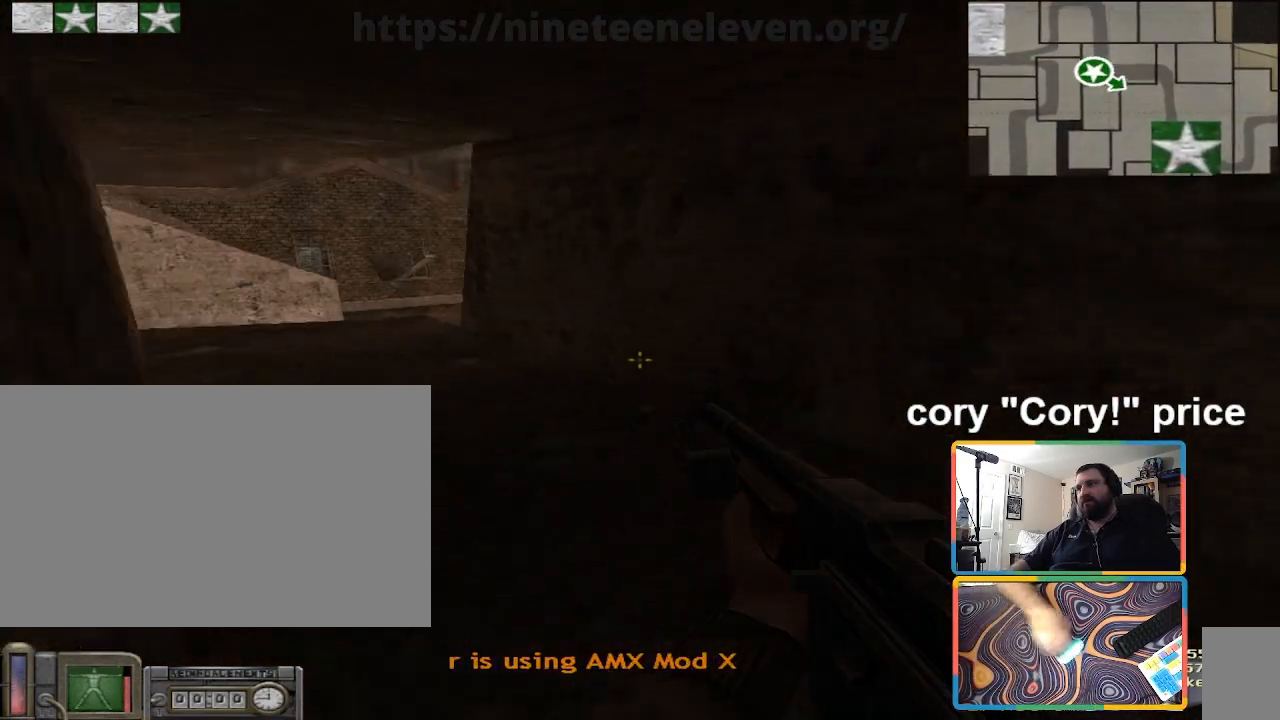
{"keys": [], "mouse": [], "events": [[33, "a", "down"], [233, "a", "up"], [300, "d", "down"], [433, "w", "up"], [467, "d", "up"]]}